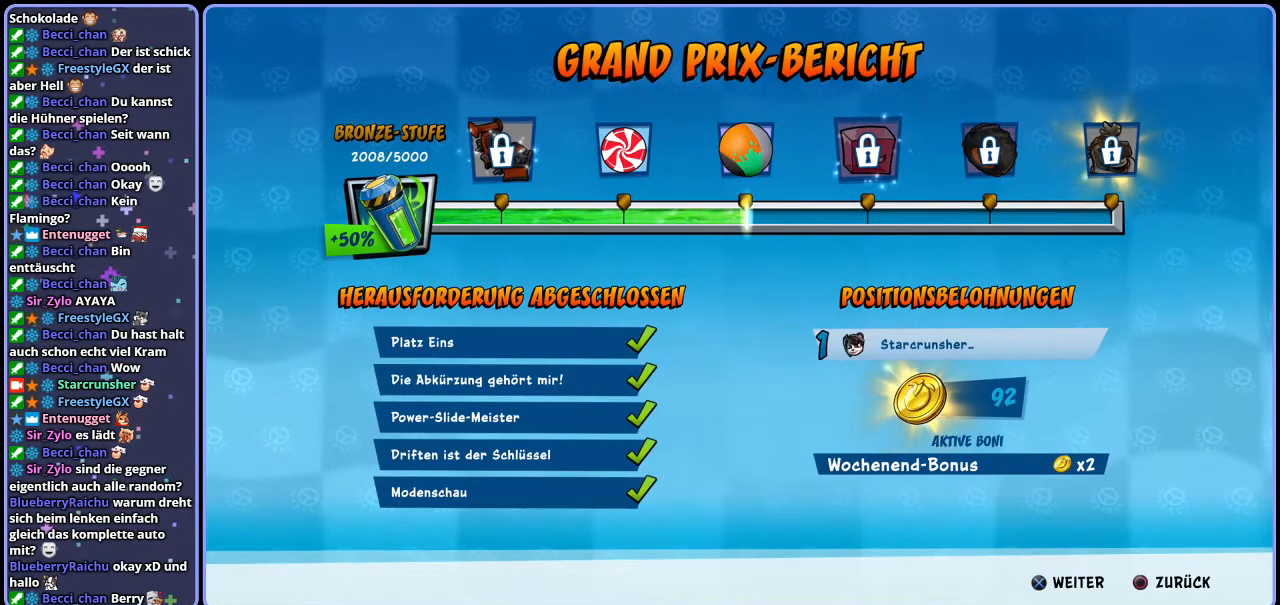
Gameplay with a controller (PlayStation layout); each line is a JSON object with the inputs held at the frame after it. "events" lists button and stick changes between this image and that frame as [ms after this image, input, new state], when the widget could be followed in between.
{"buttons": [], "left_stick": "center", "right_stick": "center", "events": [[200, "CROSS", "down"], [267, "CROSS", "up"]]}
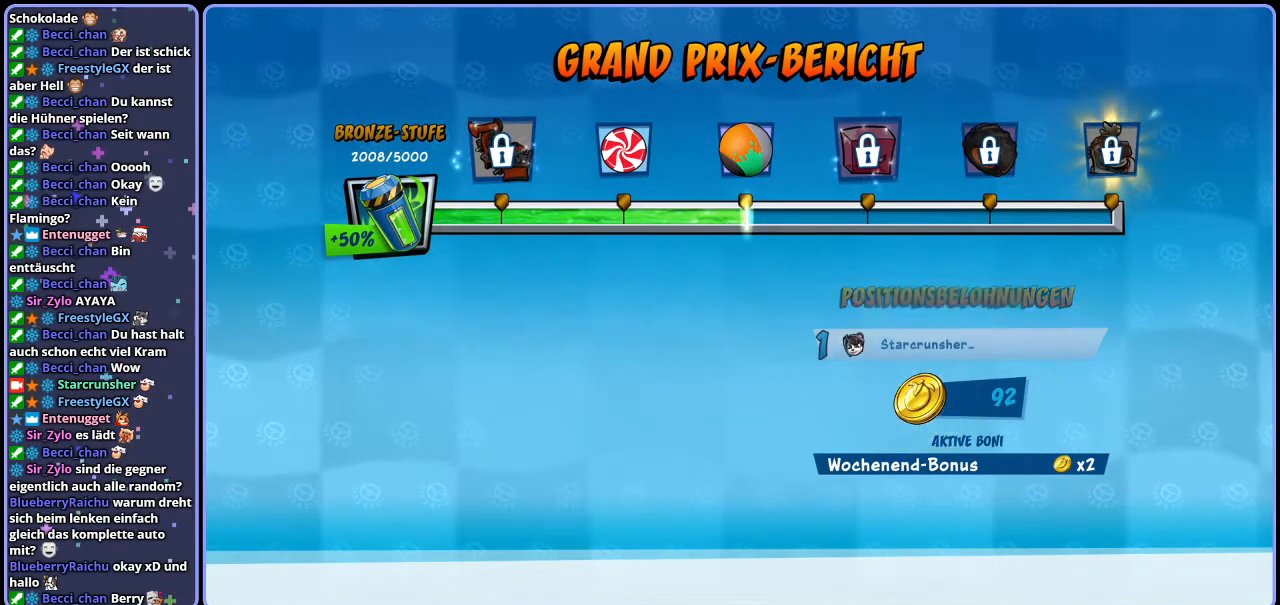
{"buttons": [], "left_stick": "center", "right_stick": "center", "events": []}
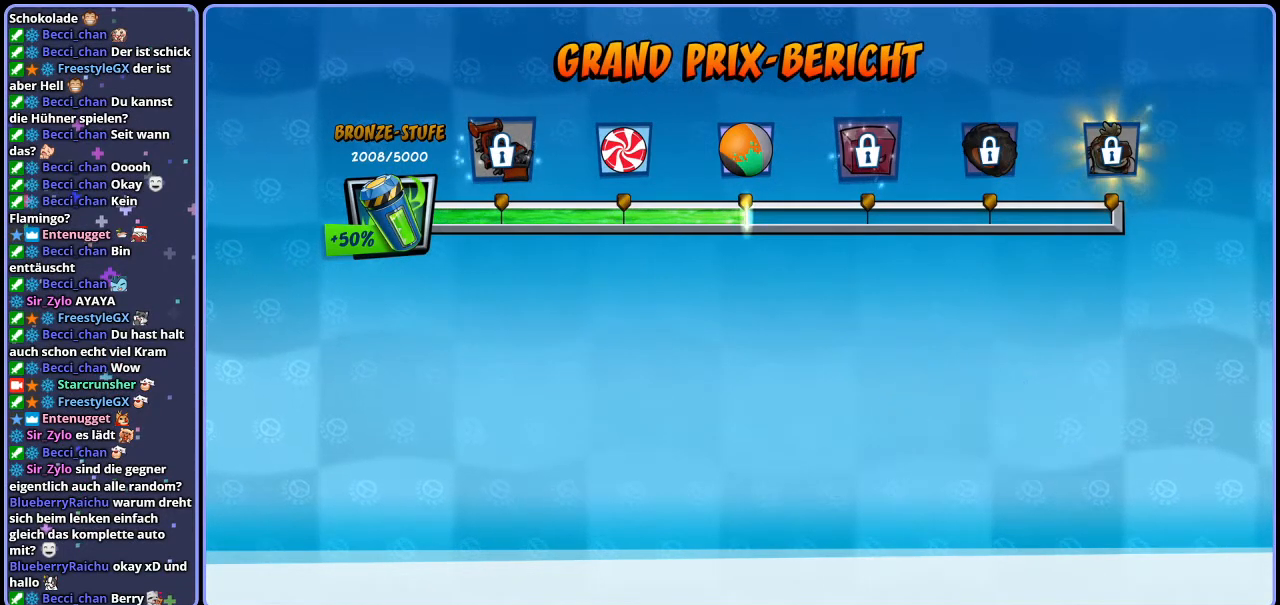
{"buttons": [], "left_stick": "center", "right_stick": "center", "events": []}
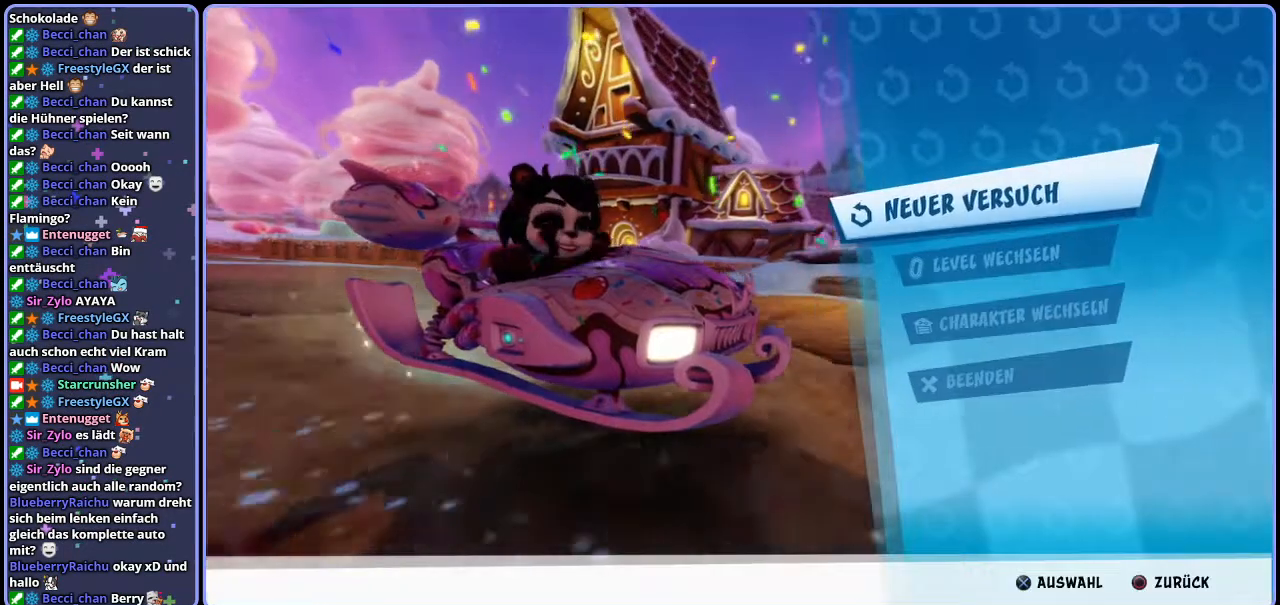
{"buttons": [], "left_stick": "center", "right_stick": "center", "events": [[100, "DPAD_DOWN", "down"], [183, "DPAD_DOWN", "up"], [250, "DPAD_DOWN", "down"], [300, "DPAD_DOWN", "up"], [350, "DPAD_DOWN", "down"], [433, "DPAD_DOWN", "up"]]}
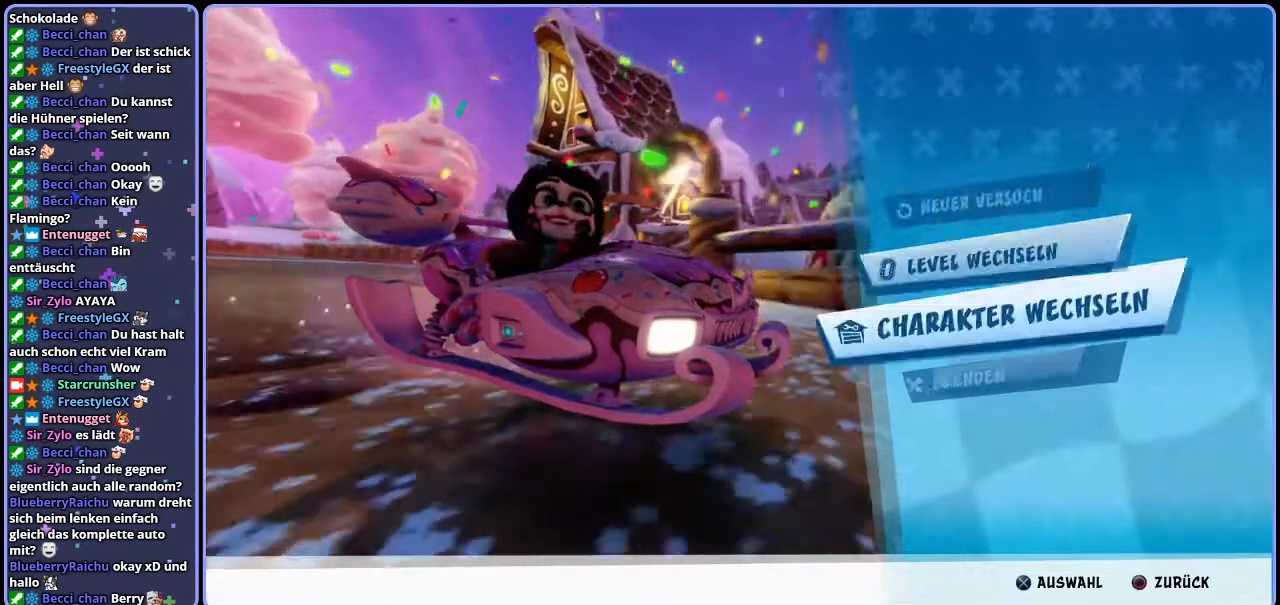
{"buttons": [], "left_stick": "center", "right_stick": "center", "events": [[67, "CROSS", "down"], [133, "CROSS", "up"]]}